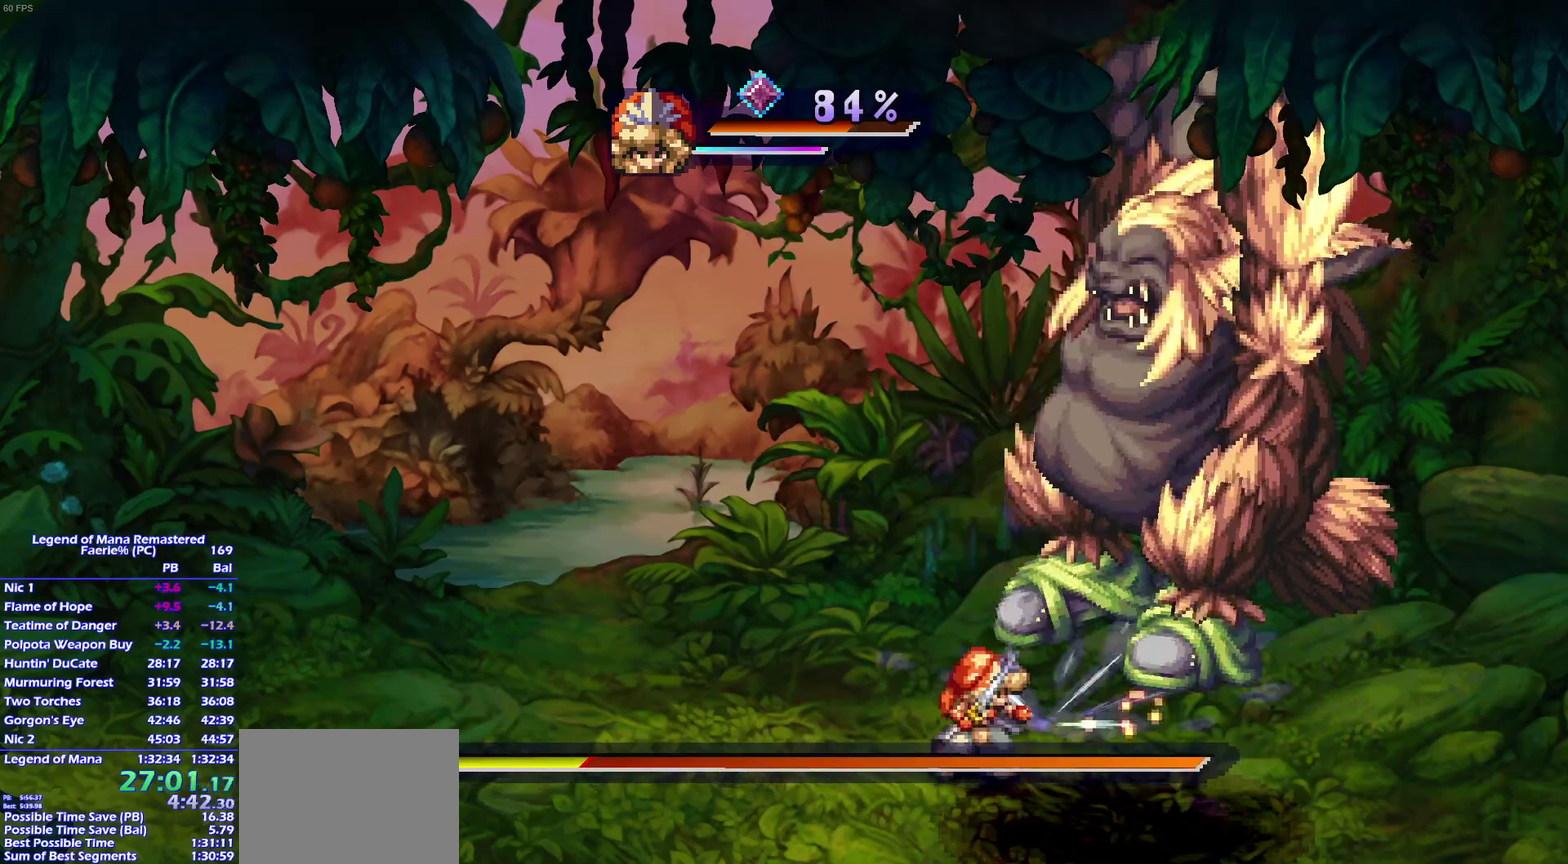
Gameplay with a controller (PlayStation layout); each line is a JSON object with the inputs held at the frame after it. "events" lists button and stick changes between this image and that frame as [ms after this image, input, new state], when the widget could be followed in between. This overlay highlights the sticks when they move; stick clicks (L3 R3) are not distinguishable. Not read: L3 R3.
{"buttons": [], "left_stick": "center", "right_stick": "center", "events": [[50, "SQUARE", "down"], [117, "L1", "down"], [183, "SQUARE", "up"], [217, "L1", "up"]]}
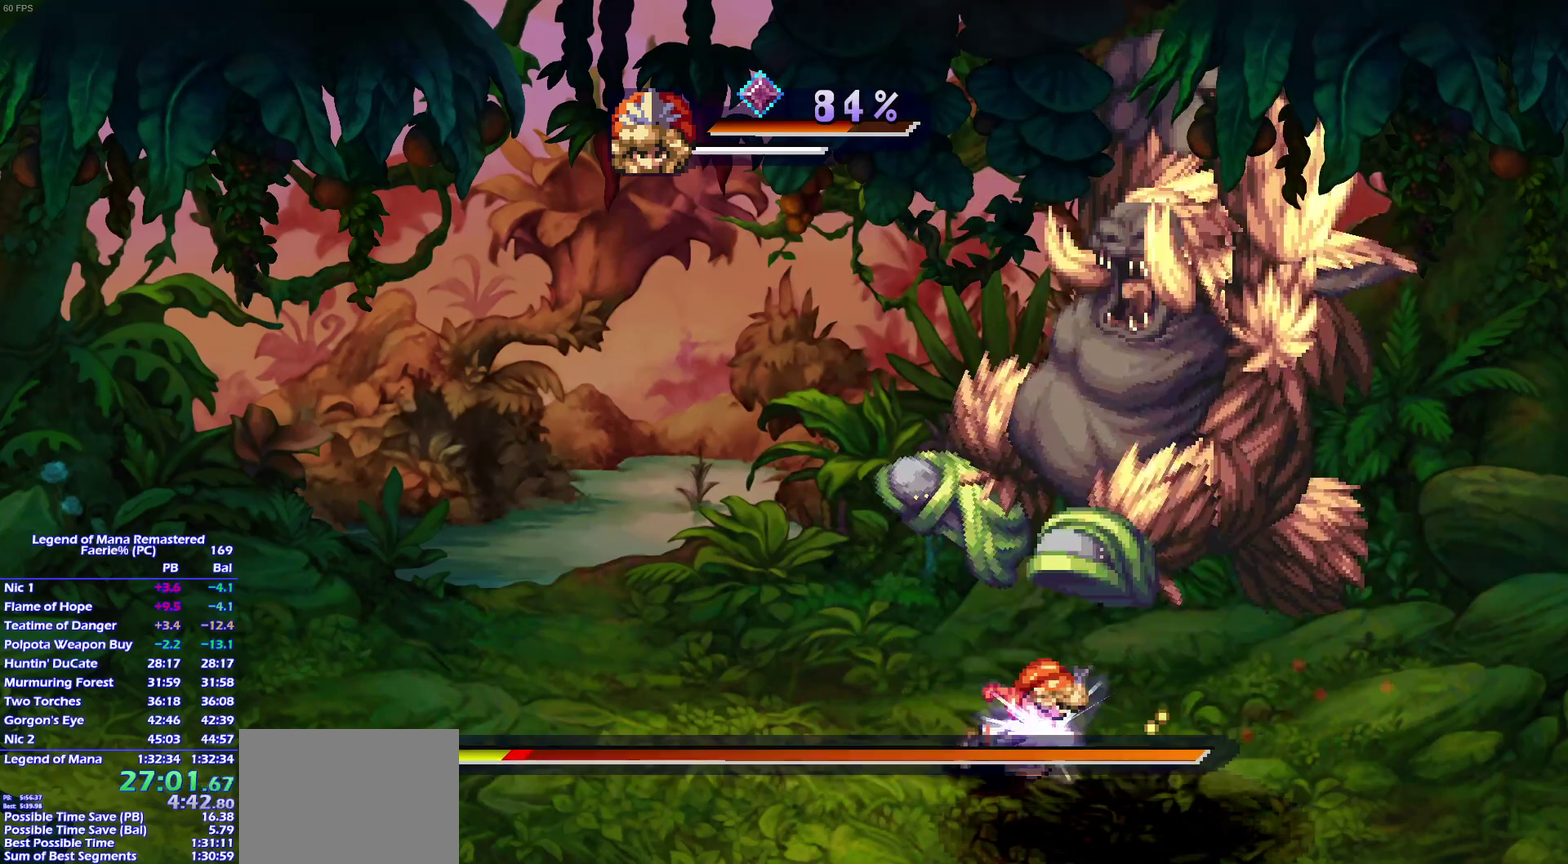
{"buttons": [], "left_stick": "center", "right_stick": "center", "events": [[250, "SQUARE", "down"], [300, "L1", "down"], [383, "SQUARE", "up"], [433, "L1", "up"]]}
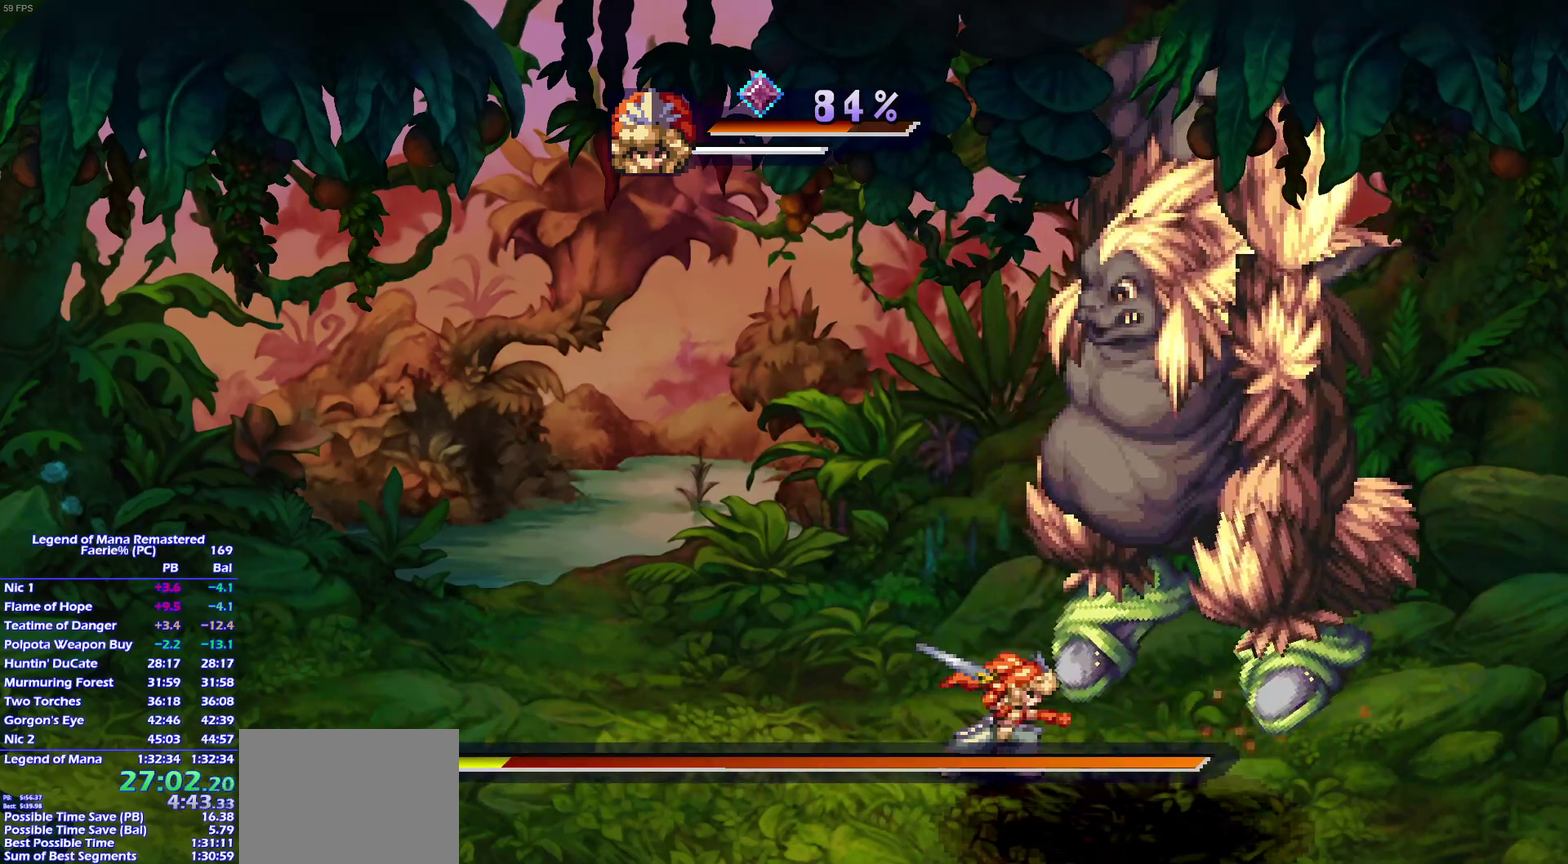
{"buttons": ["SQUARE", "L1"], "left_stick": "center", "right_stick": "center", "events": [[450, "SQUARE", "down"], [500, "L1", "down"]]}
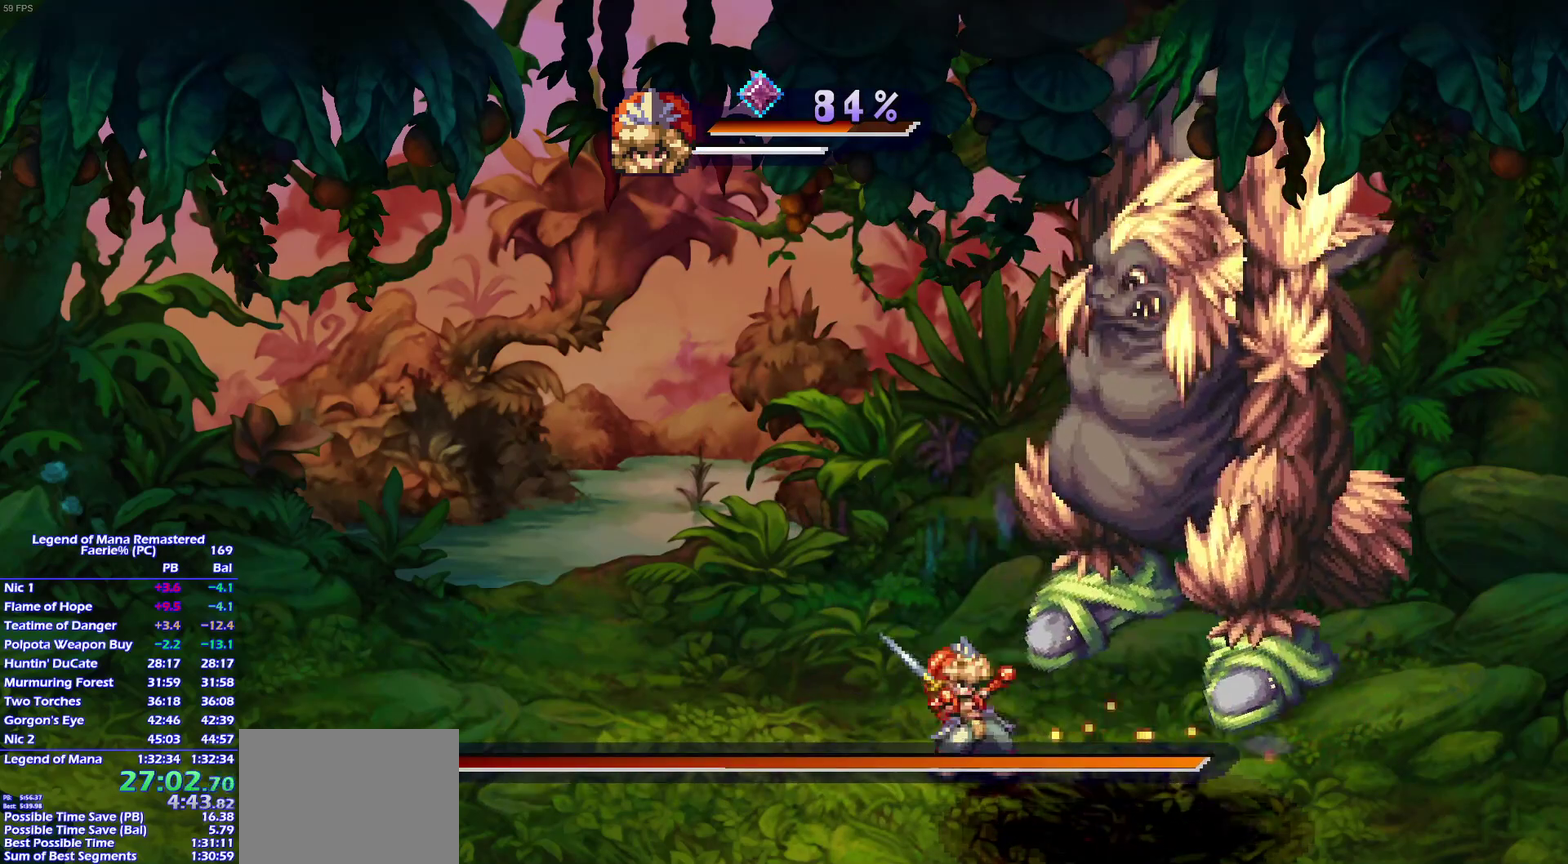
{"buttons": [], "left_stick": "center", "right_stick": "center", "events": [[67, "SQUARE", "up"], [100, "L1", "up"]]}
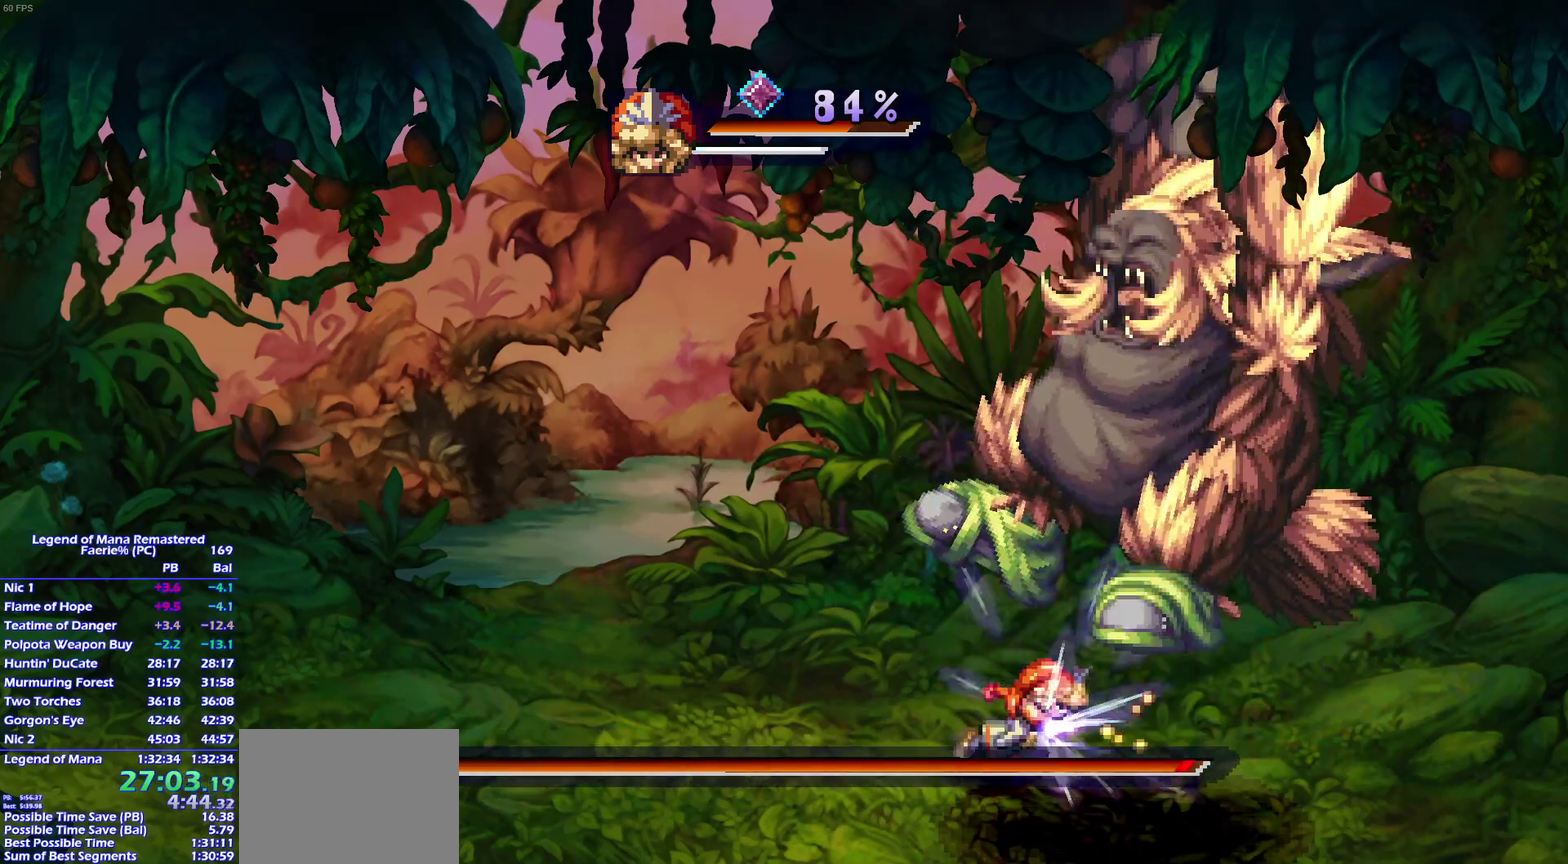
{"buttons": [], "left_stick": "center", "right_stick": "center", "events": [[167, "SQUARE", "down"], [200, "L1", "down"], [250, "SQUARE", "up"], [333, "L1", "up"]]}
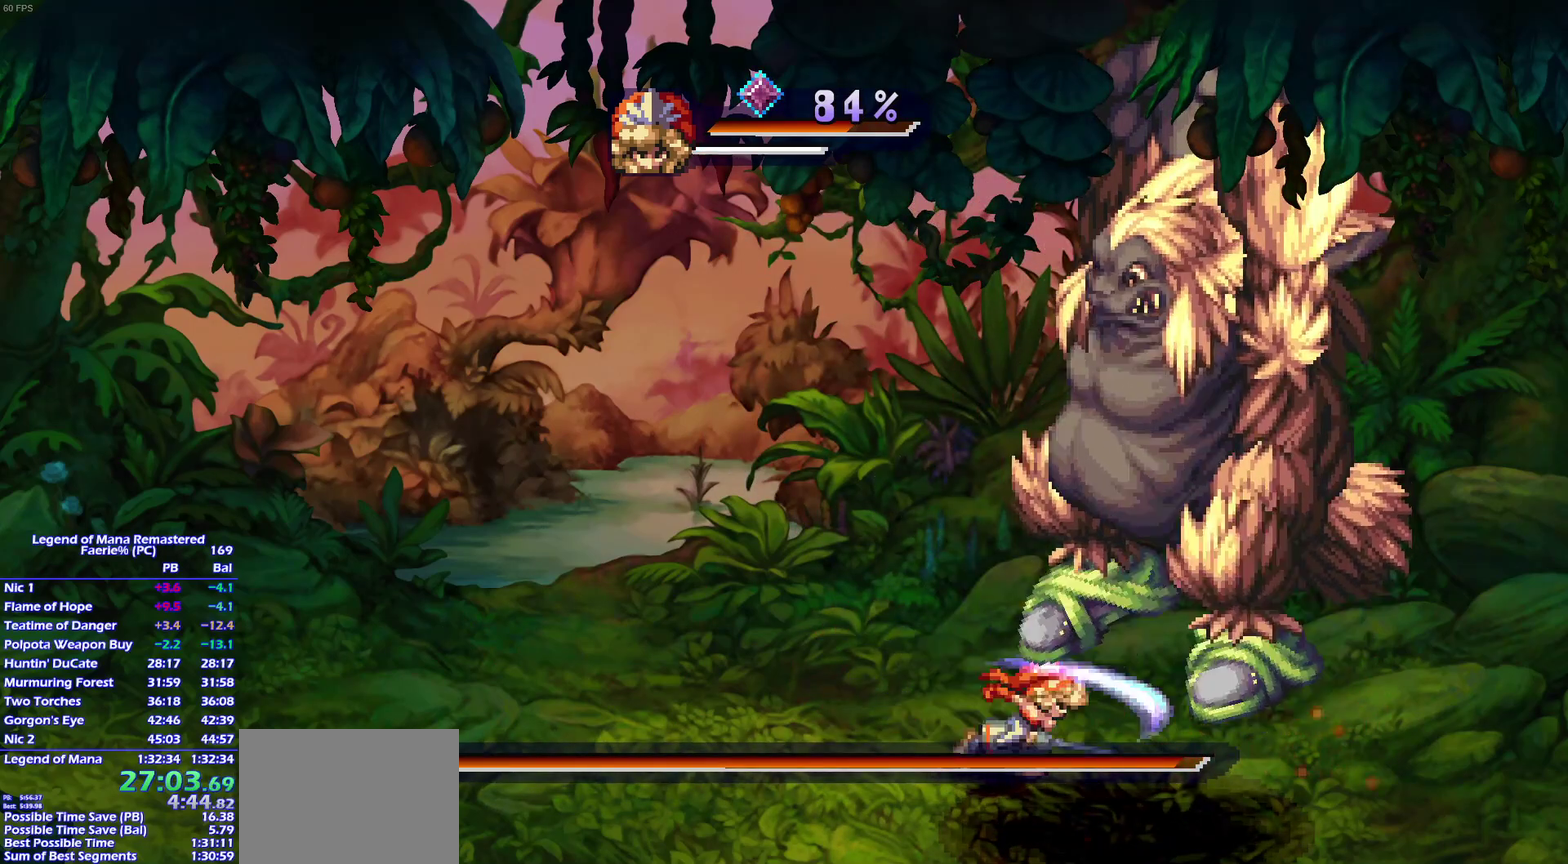
{"buttons": ["L1"], "left_stick": "center", "right_stick": "center", "events": [[350, "SQUARE", "down"], [400, "L1", "down"], [450, "SQUARE", "up"]]}
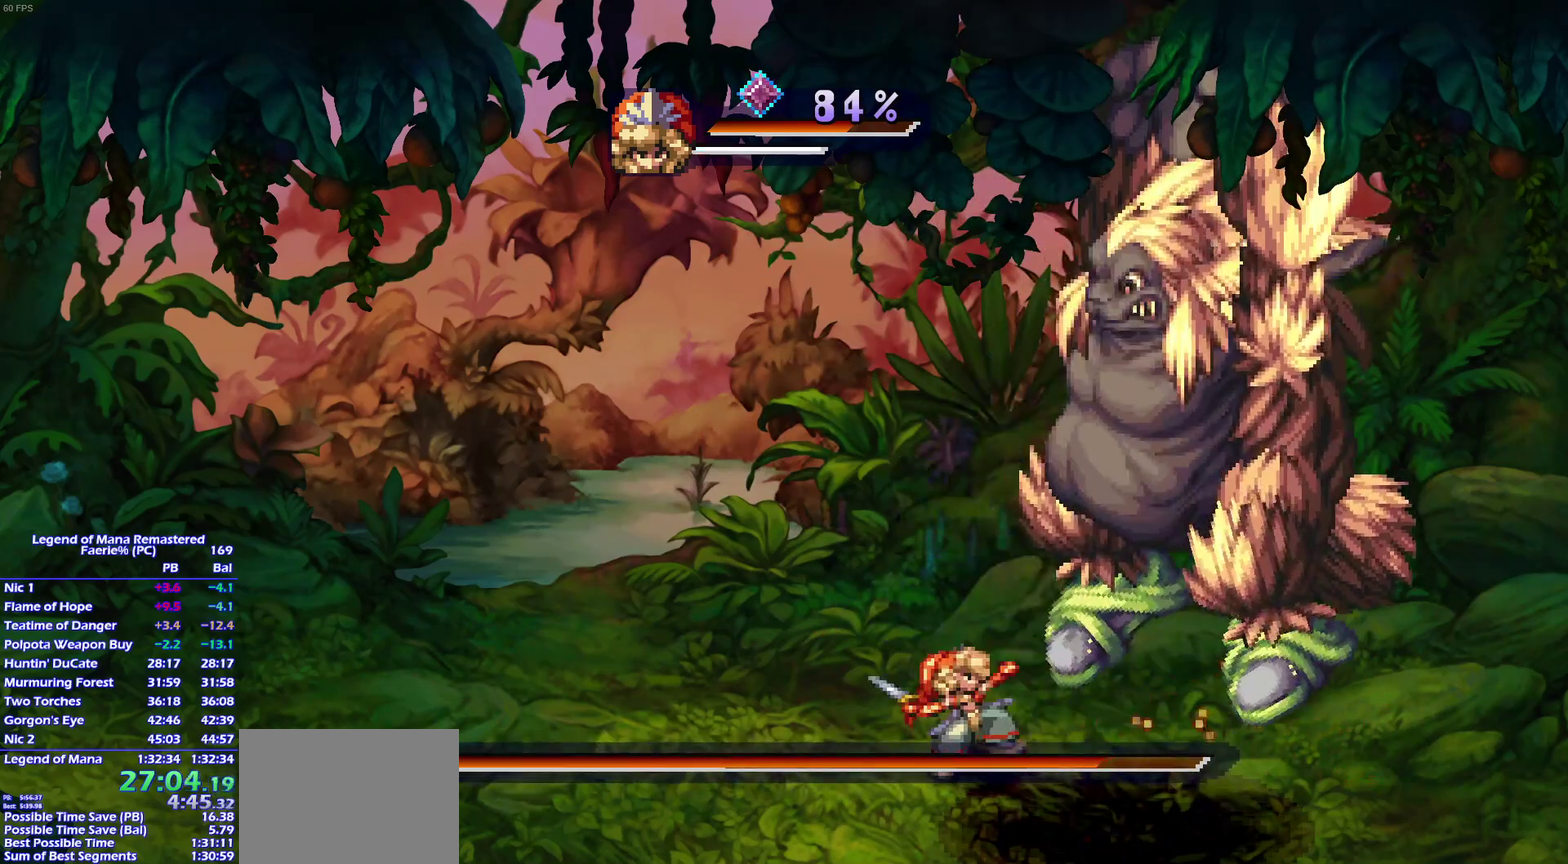
{"buttons": [], "left_stick": "center", "right_stick": "center", "events": [[33, "L1", "up"]]}
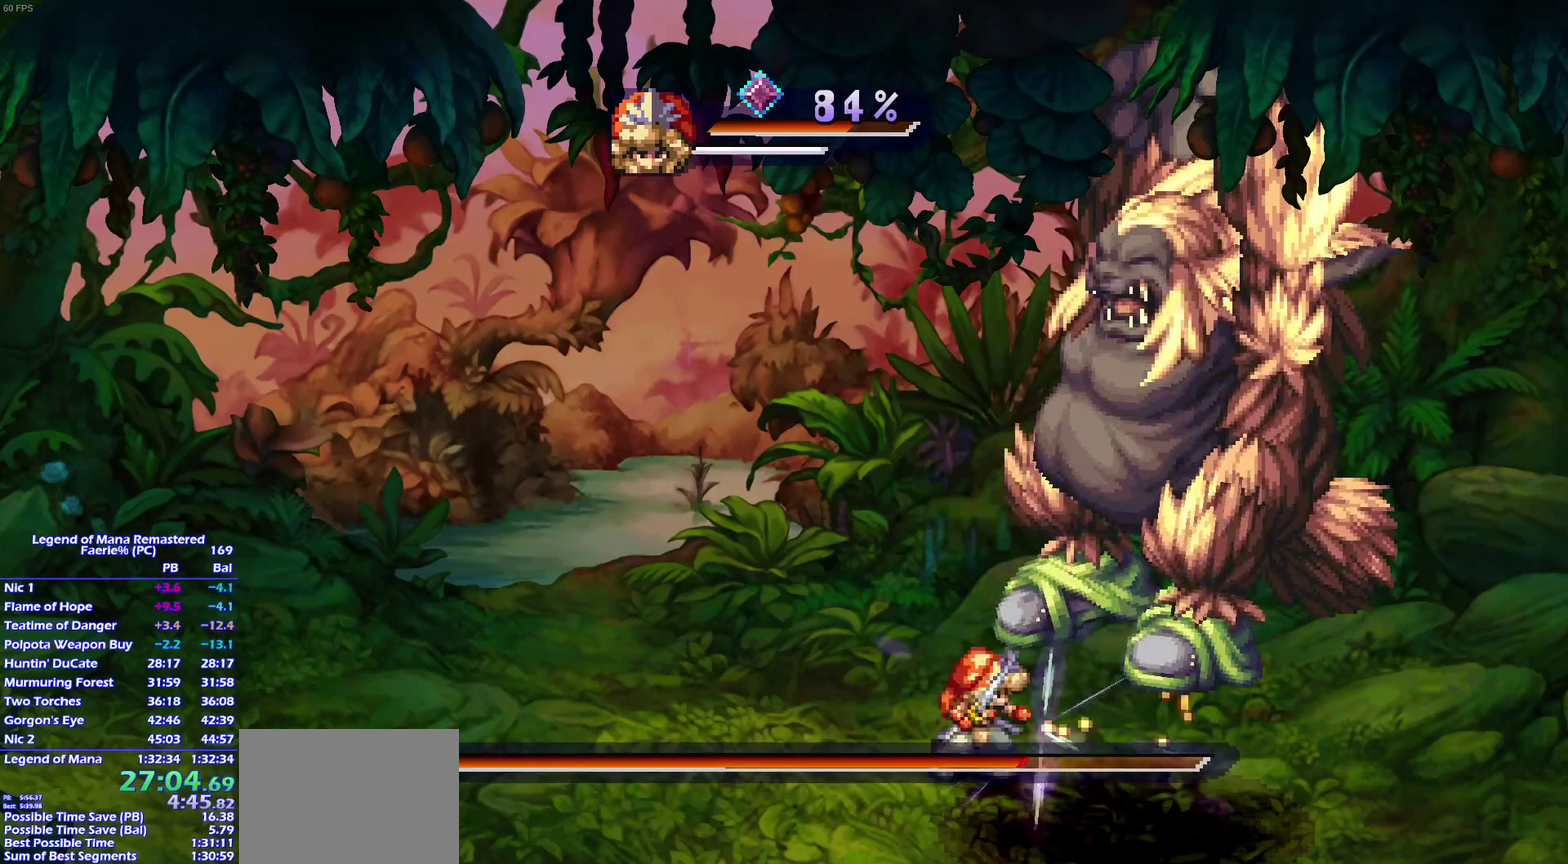
{"buttons": [], "left_stick": "center", "right_stick": "center", "events": [[17, "SQUARE", "down"], [100, "L1", "down"], [150, "SQUARE", "up"], [217, "L1", "up"]]}
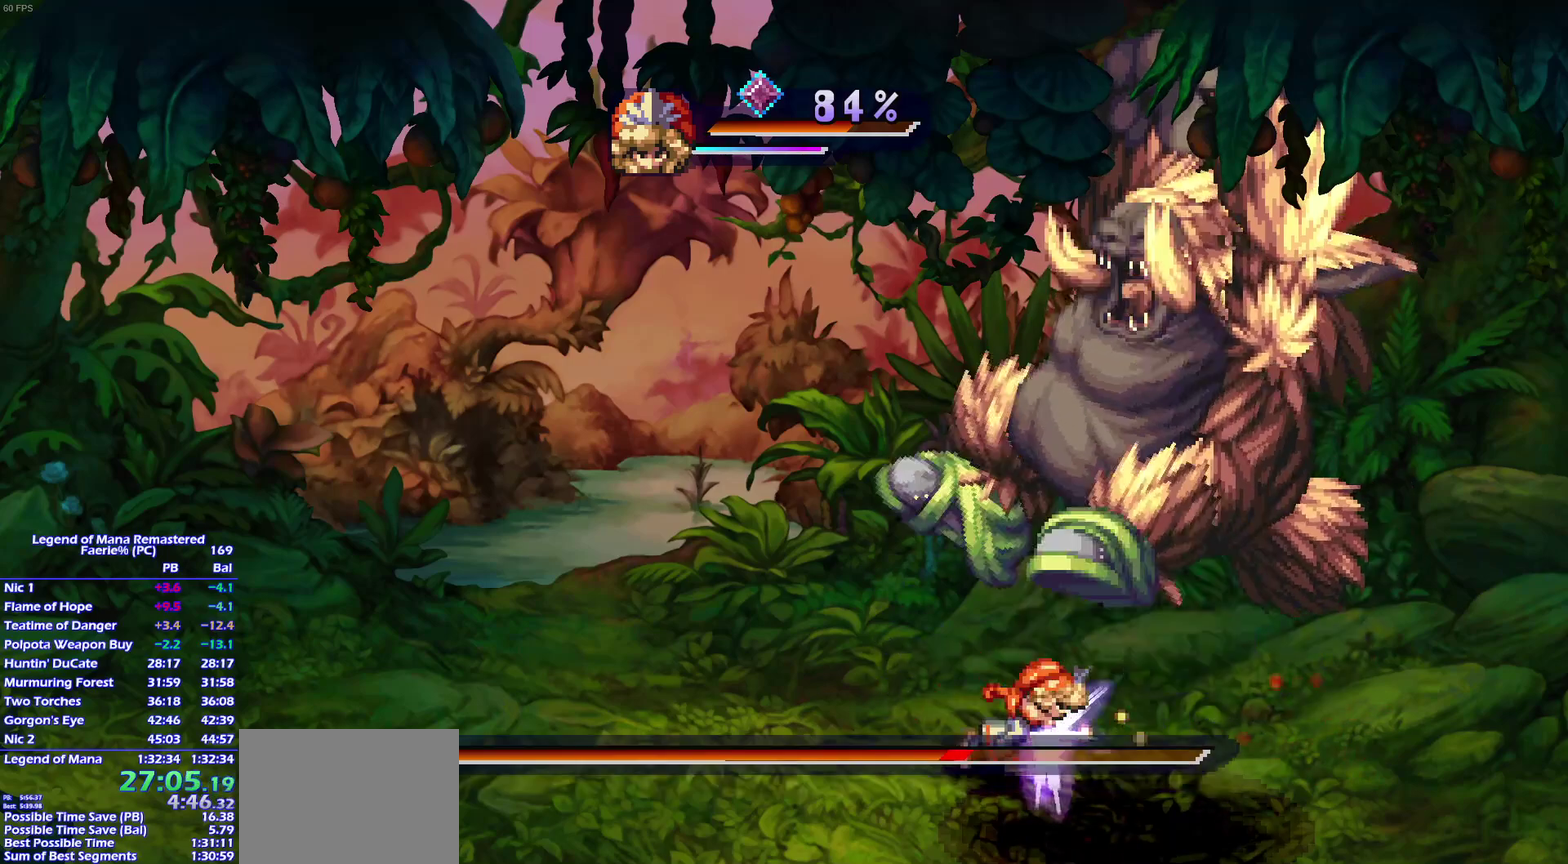
{"buttons": [], "left_stick": "center", "right_stick": "center", "events": [[200, "SQUARE", "down"], [267, "L1", "down"], [317, "SQUARE", "up"], [383, "L1", "up"]]}
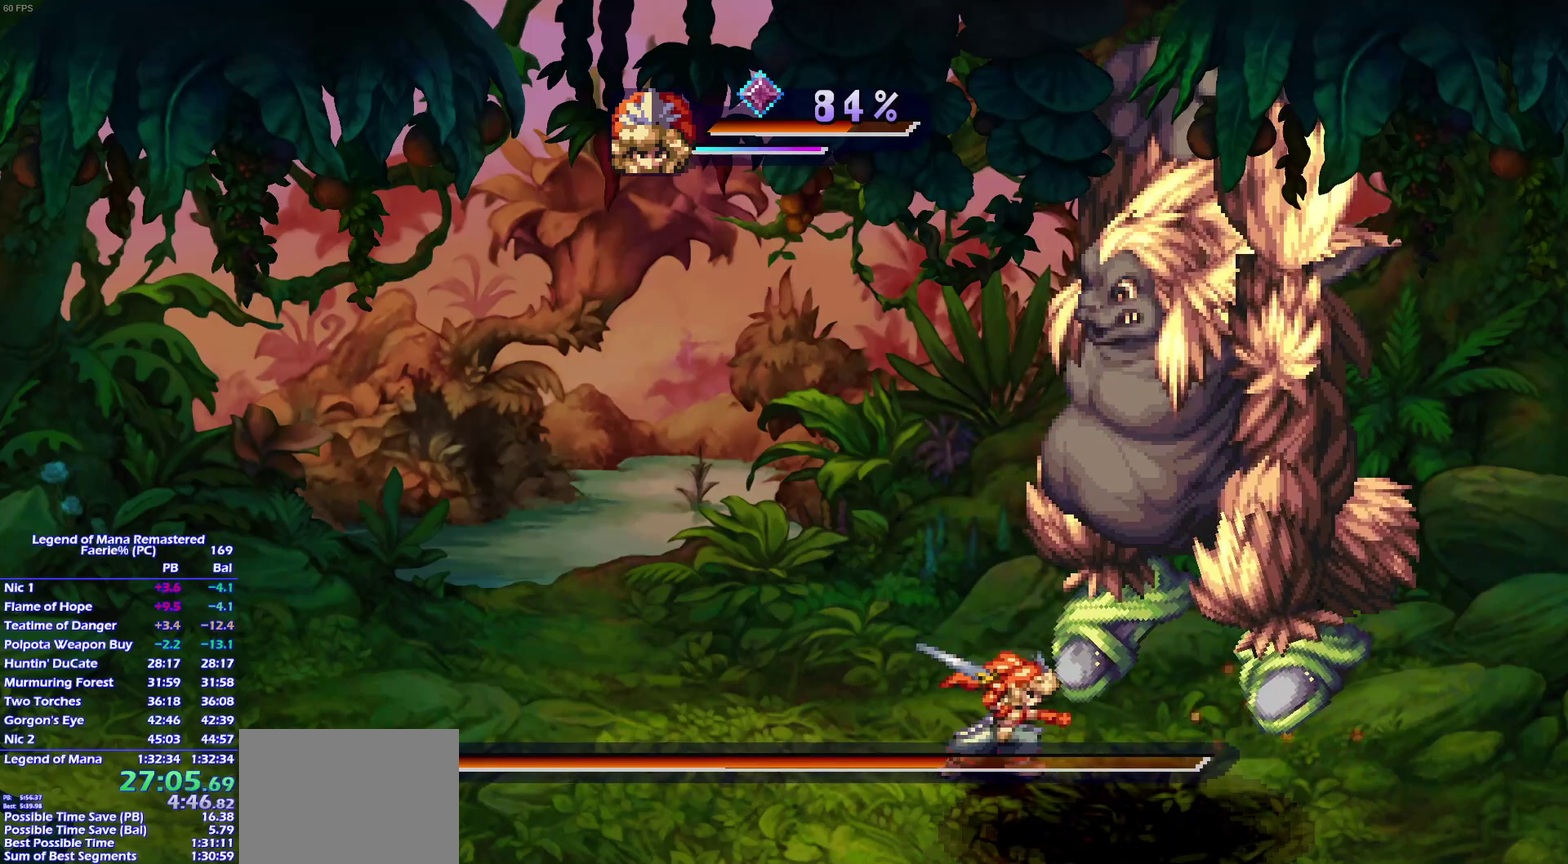
{"buttons": ["L1"], "left_stick": "center", "right_stick": "center", "events": [[367, "SQUARE", "down"], [450, "L1", "down"], [467, "SQUARE", "up"]]}
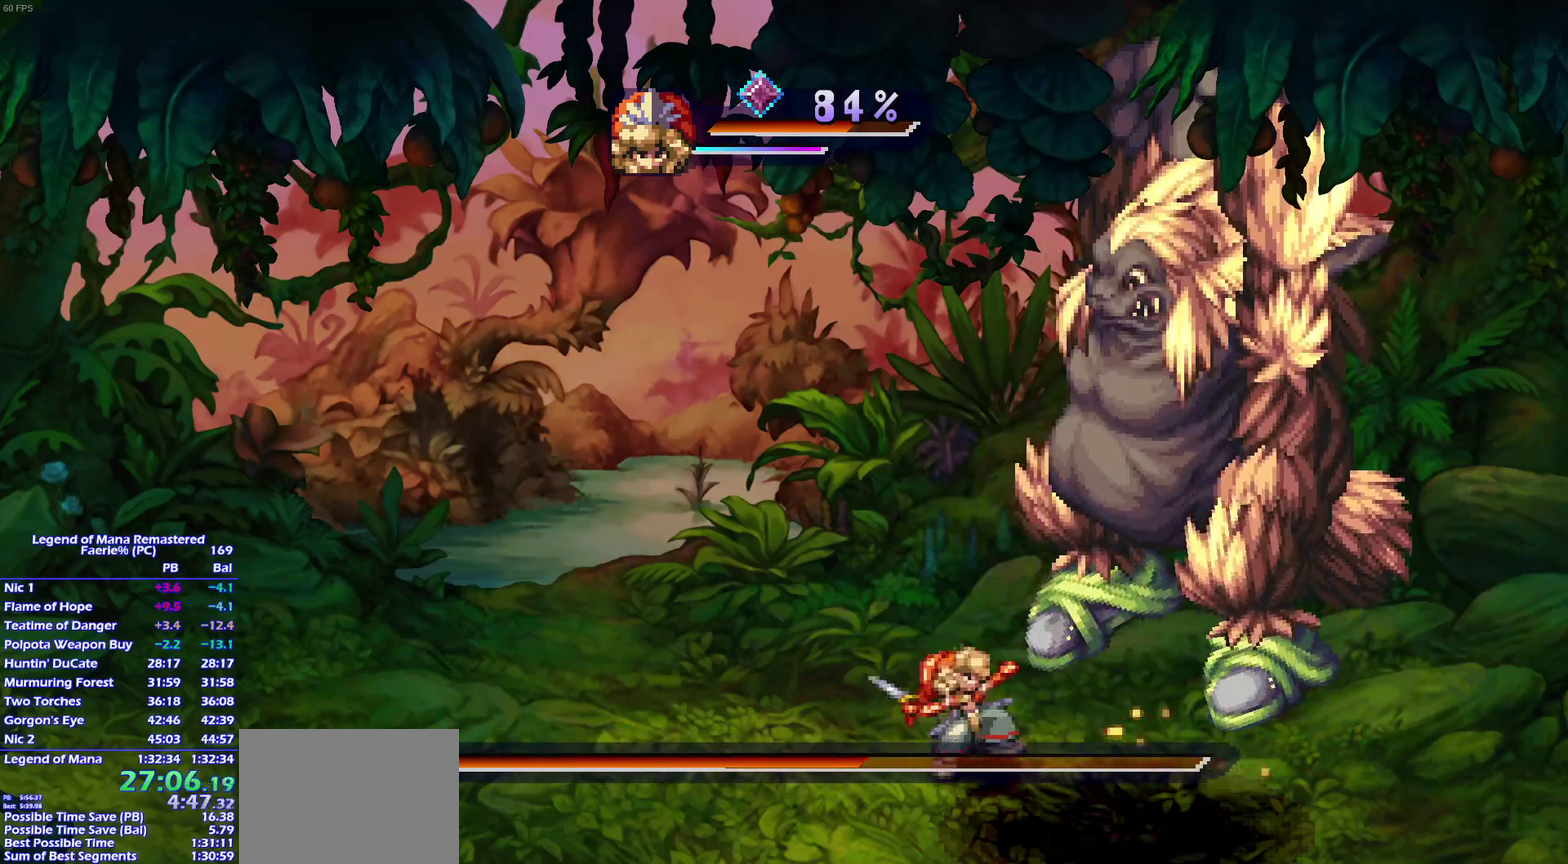
{"buttons": [], "left_stick": "center", "right_stick": "center", "events": [[50, "L1", "up"]]}
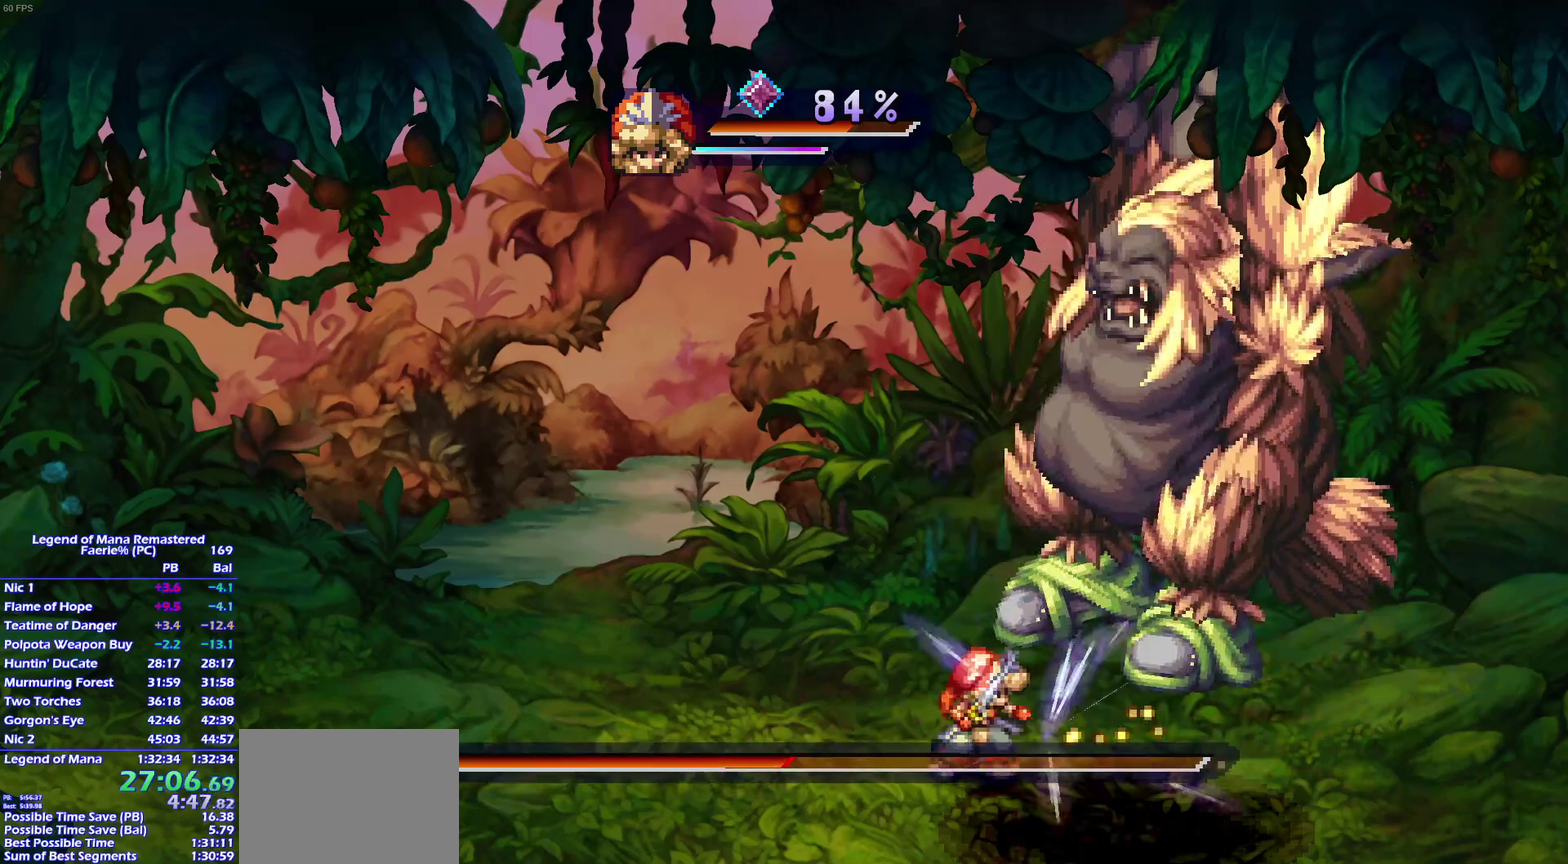
{"buttons": [], "left_stick": "center", "right_stick": "center", "events": [[50, "SQUARE", "down"], [100, "L1", "down"], [150, "SQUARE", "up"], [217, "L1", "up"]]}
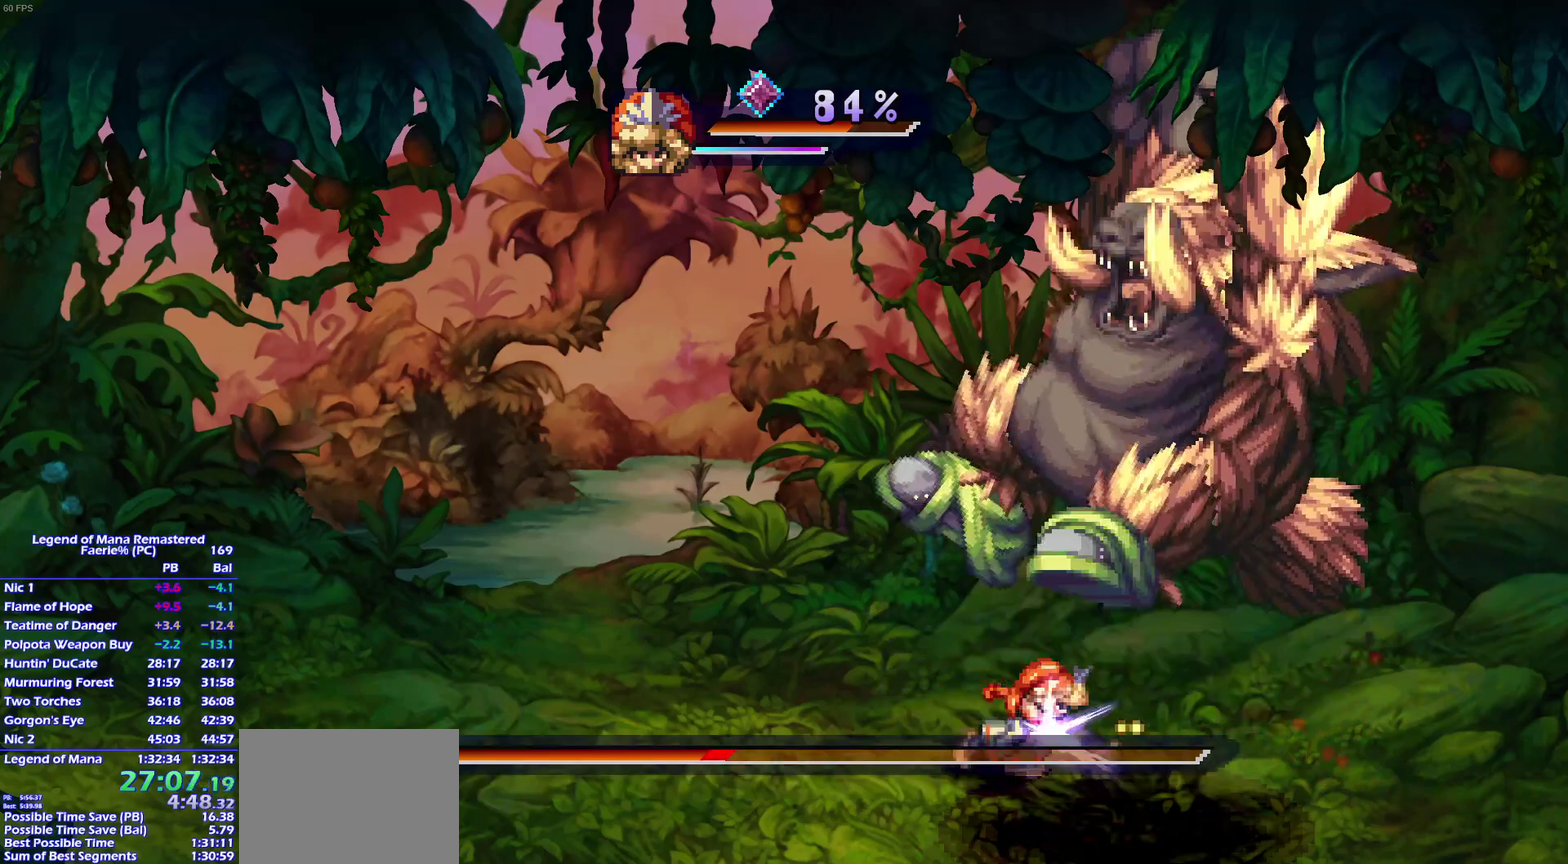
{"buttons": [], "left_stick": "center", "right_stick": "center", "events": [[183, "SQUARE", "down"], [267, "L1", "down"], [317, "SQUARE", "up"], [383, "L1", "up"]]}
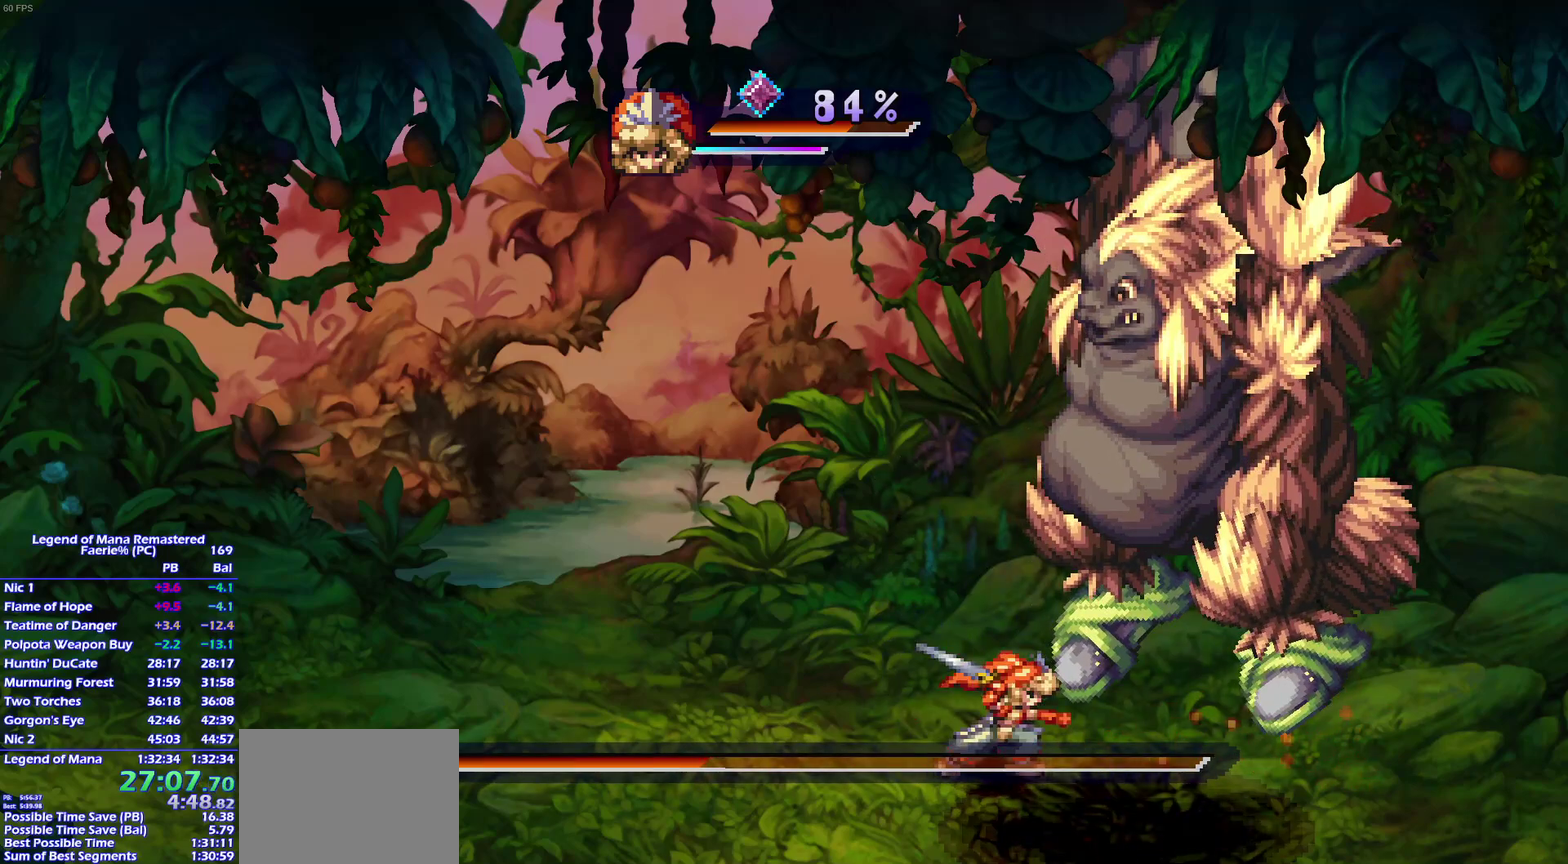
{"buttons": ["L1"], "left_stick": "center", "right_stick": "center", "events": [[400, "SQUARE", "down"], [450, "L1", "down"], [500, "SQUARE", "up"]]}
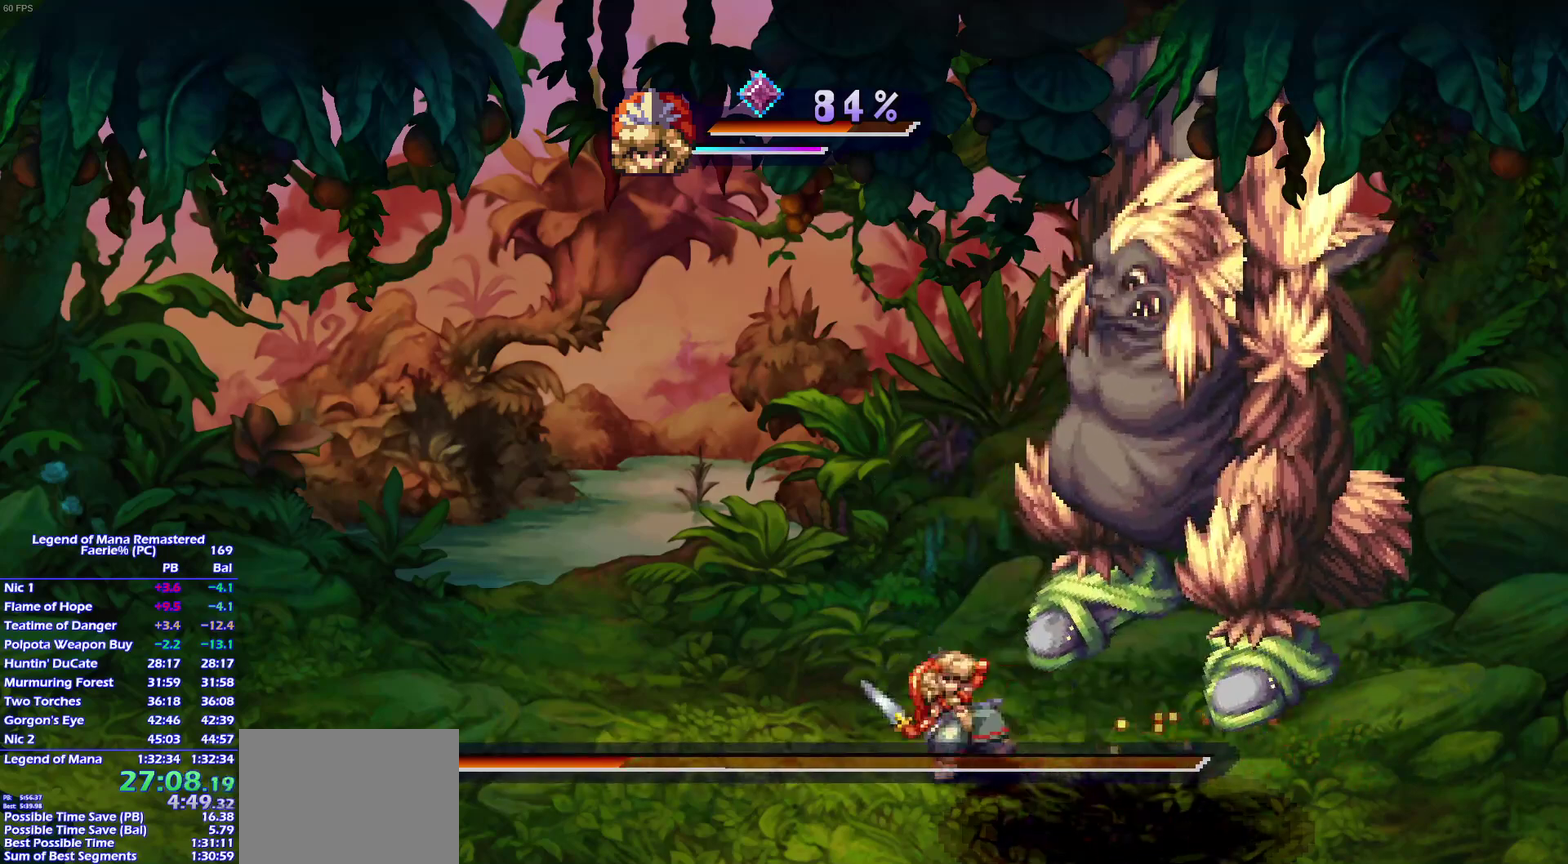
{"buttons": [], "left_stick": "center", "right_stick": "center", "events": [[50, "L1", "up"]]}
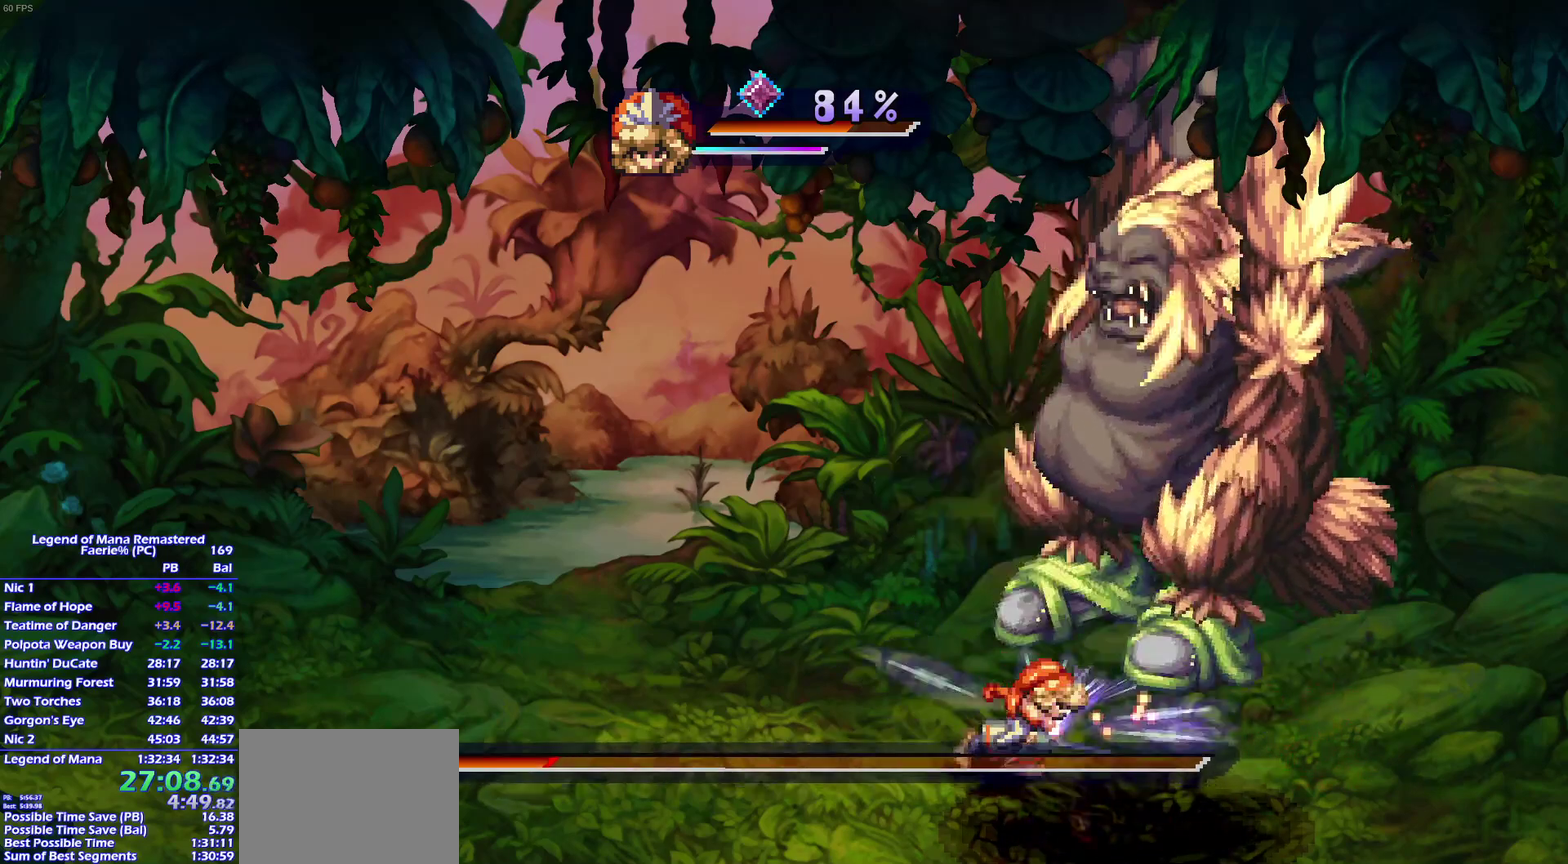
{"buttons": [], "left_stick": "center", "right_stick": "center", "events": [[67, "SQUARE", "down"], [150, "L1", "down"], [183, "SQUARE", "up"], [250, "L1", "up"]]}
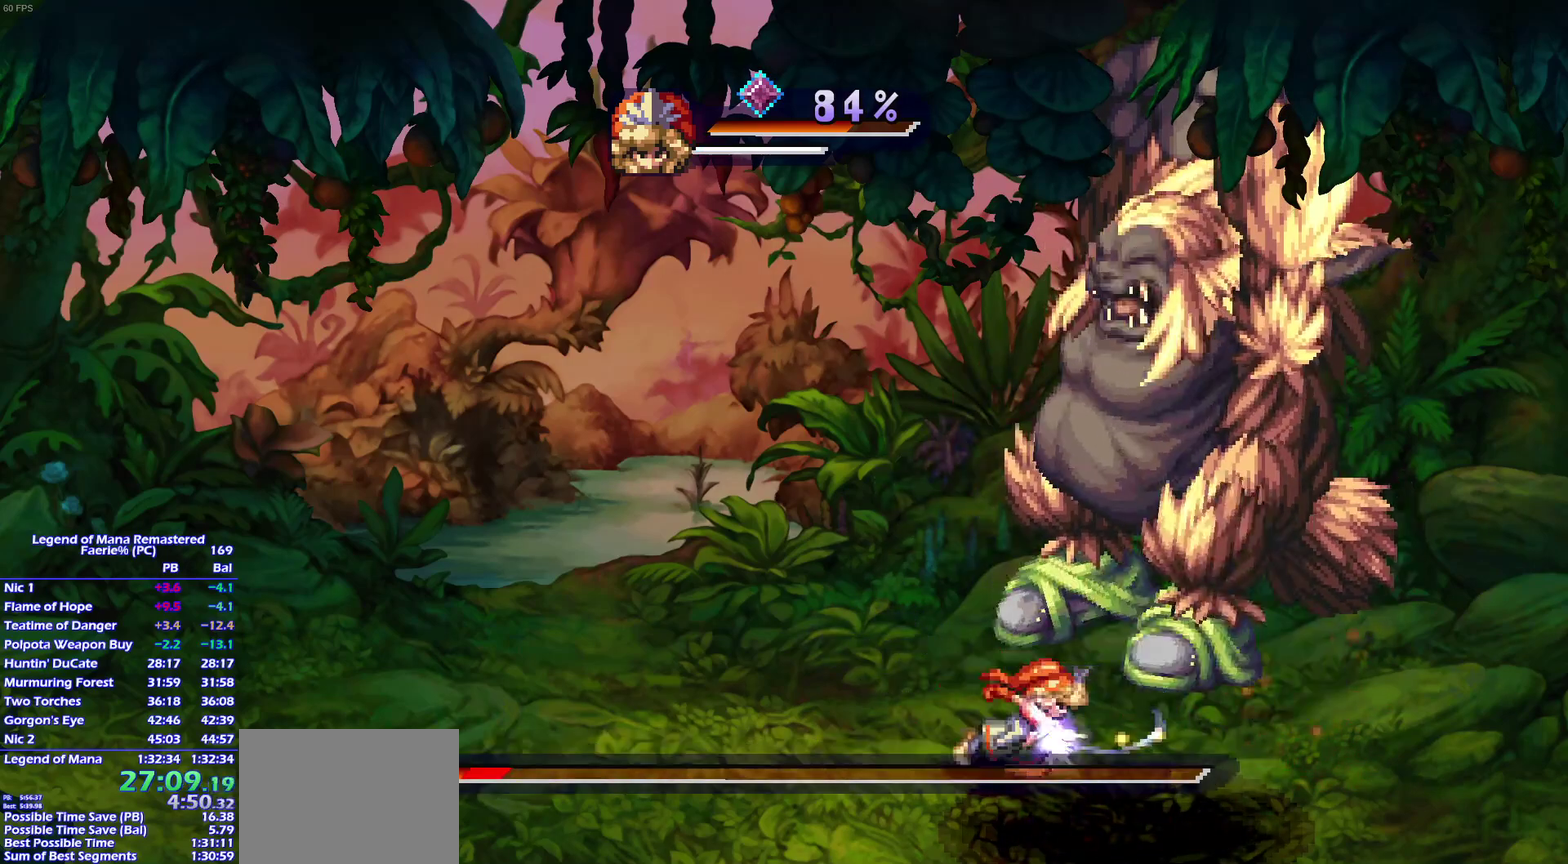
{"buttons": [], "left_stick": "center", "right_stick": "center", "events": [[250, "SQUARE", "down"], [283, "L1", "down"], [333, "SQUARE", "up"], [400, "L1", "up"]]}
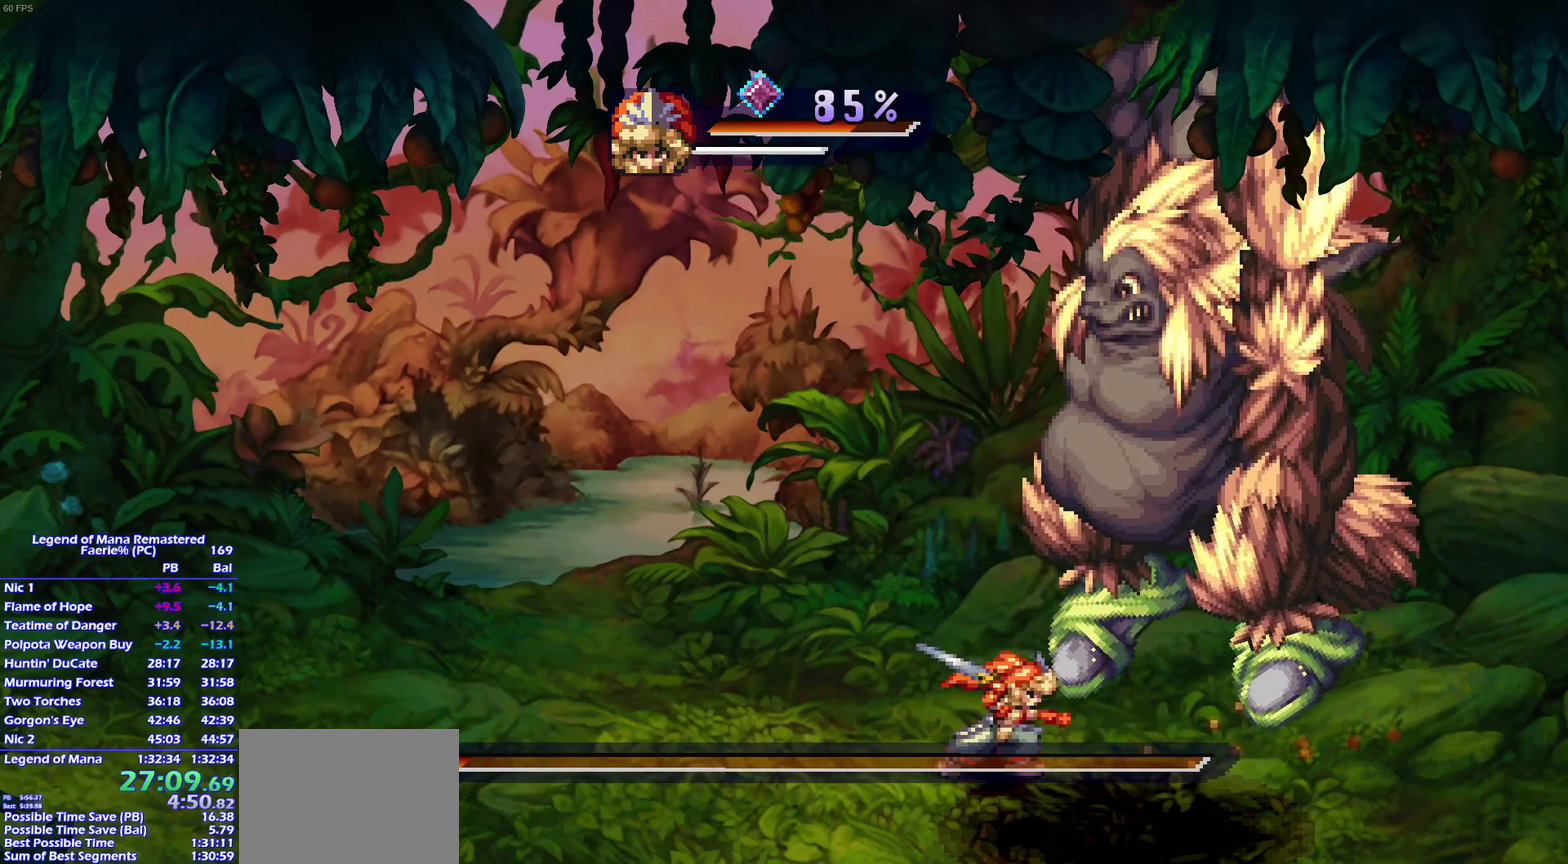
{"buttons": ["SQUARE", "L1"], "left_stick": "center", "right_stick": "center", "events": [[400, "SQUARE", "down"], [467, "L1", "down"]]}
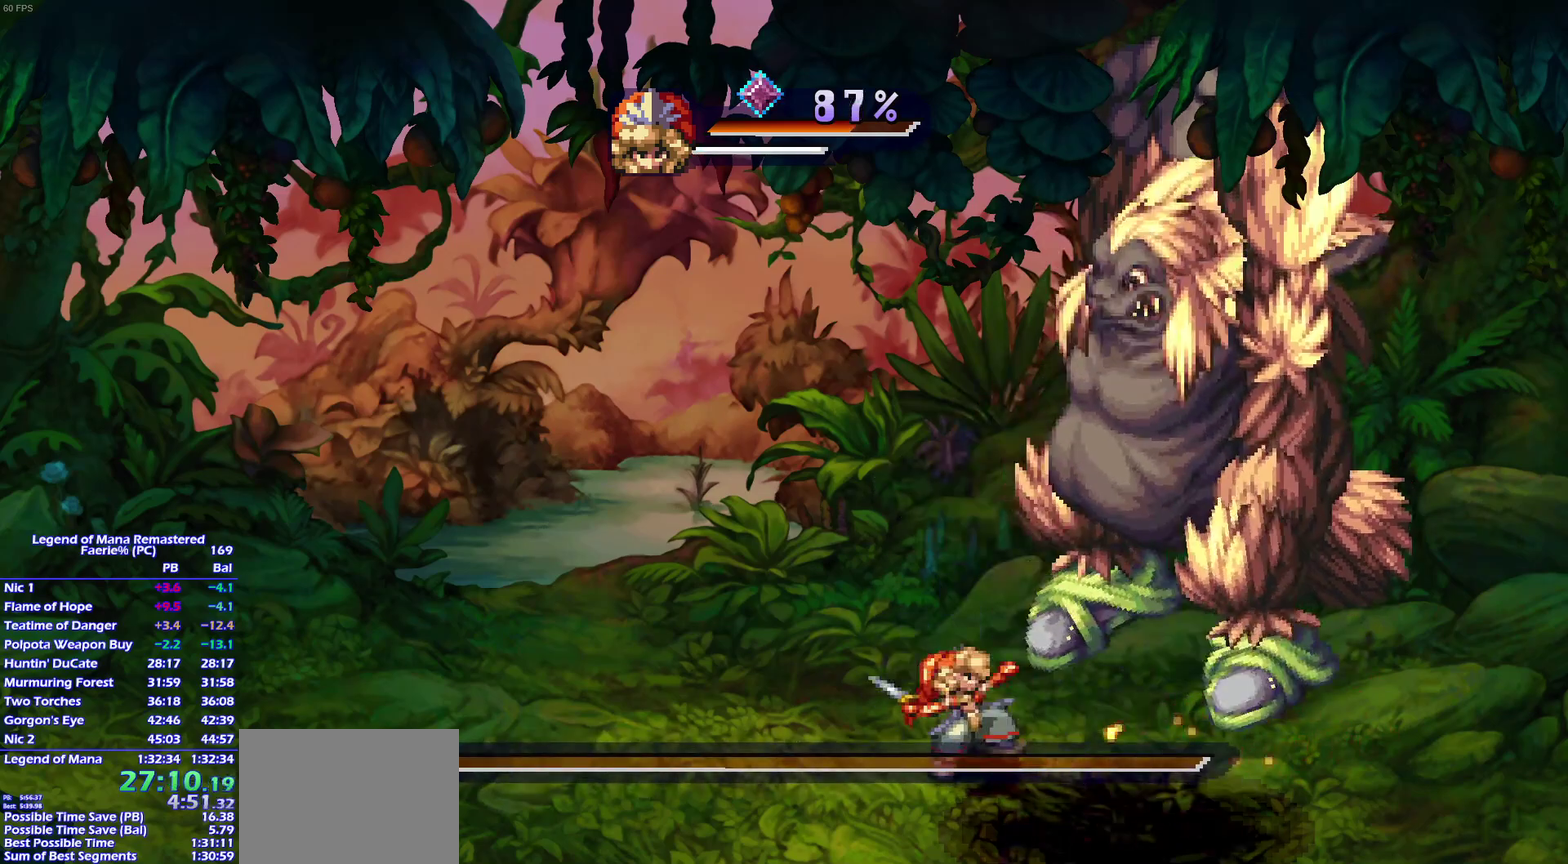
{"buttons": ["L1"], "left_stick": "center", "right_stick": "center", "events": [[17, "SQUARE", "up"], [83, "L1", "up"], [200, "L1", "down"], [300, "L1", "up"], [417, "L1", "down"]]}
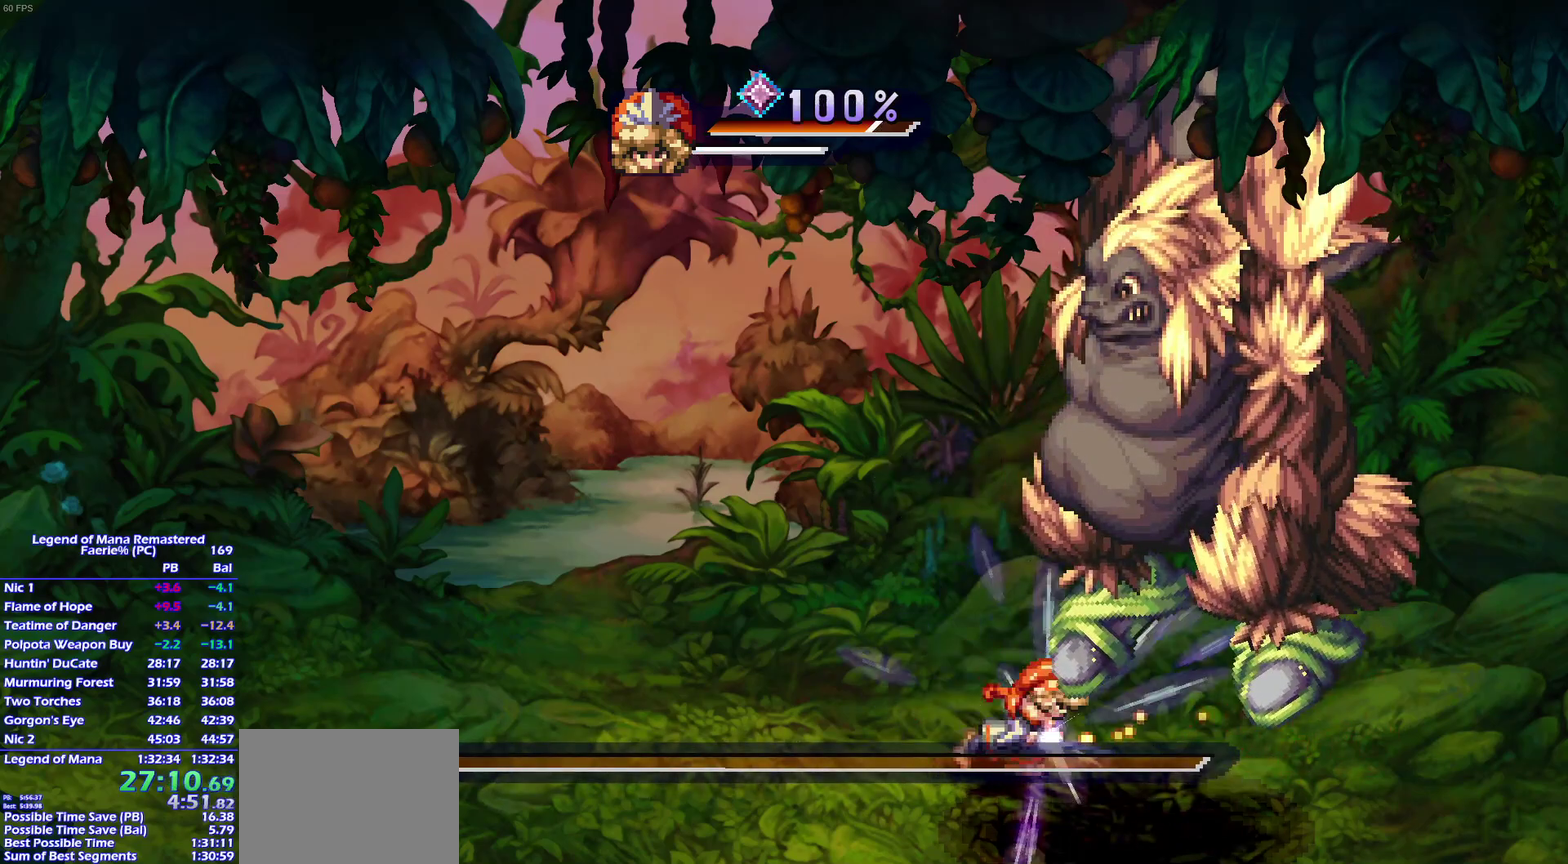
{"buttons": [], "left_stick": "left", "right_stick": "center", "events": [[17, "L1", "up"], [417, "left_stick", "left"]]}
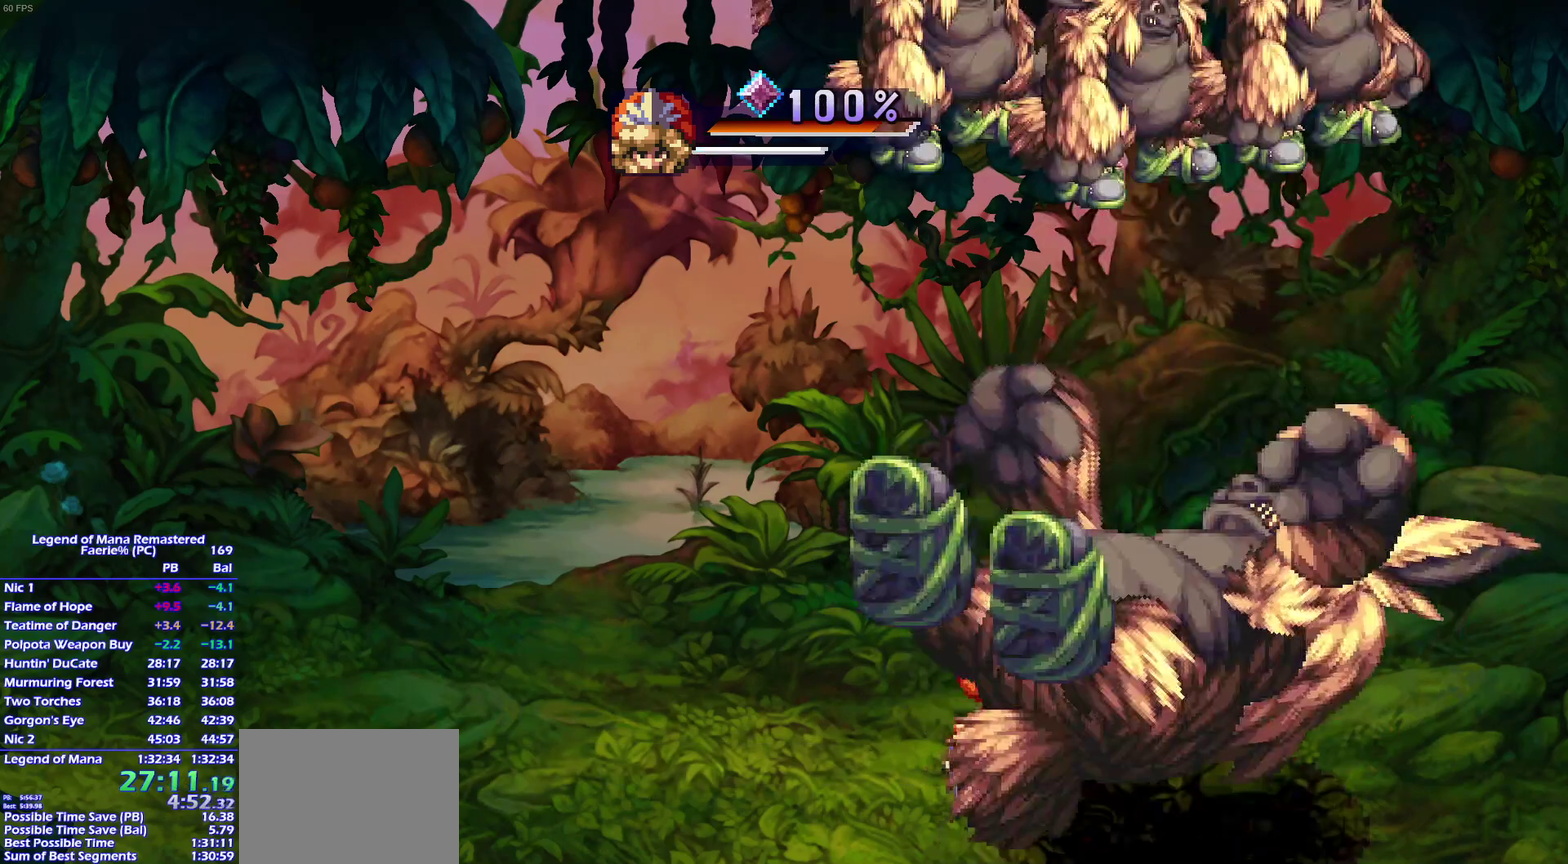
{"buttons": [], "left_stick": "center", "right_stick": "center", "events": [[333, "left_stick", "center"]]}